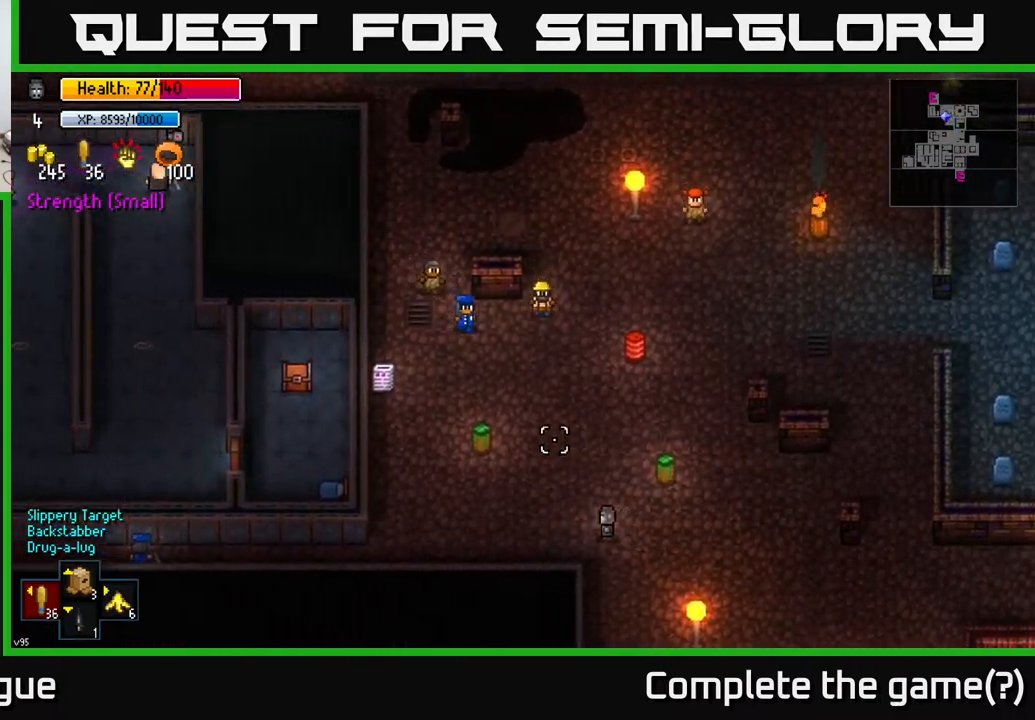
Gameplay with a controller (Xbox layout); each line is a JSON object with the inputs held at the frame after it. "events" lists button and stick changes between this image and that frame as [ms after this image, input, new state], when the widget could be followed in between.
{"buttons": [], "left_stick": "left", "right_stick": "up-left", "events": []}
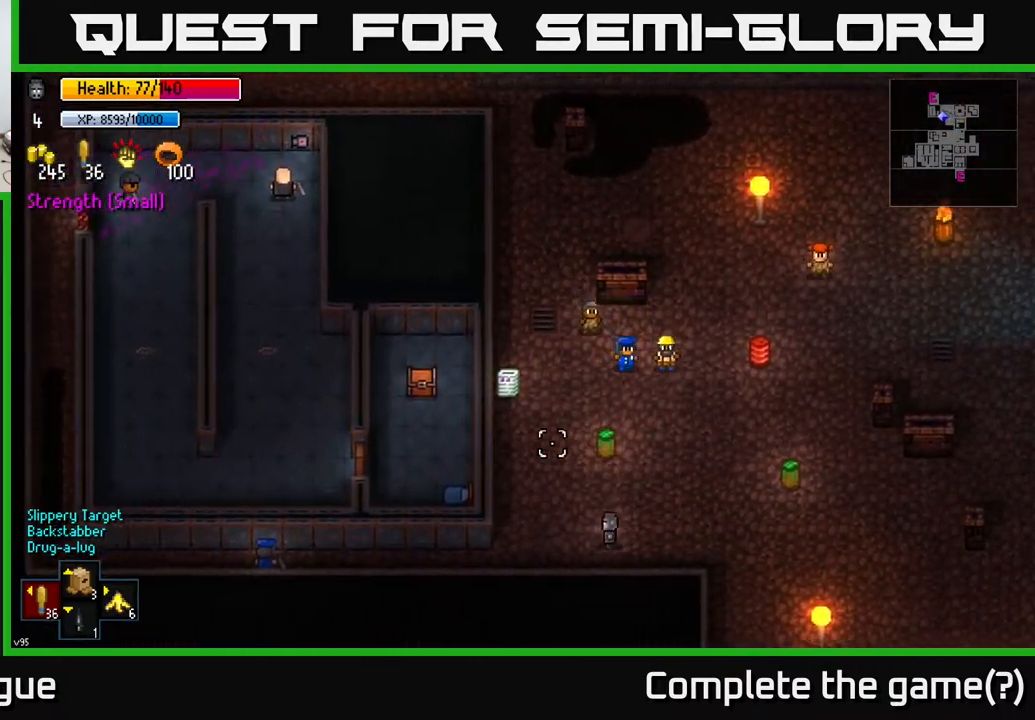
{"buttons": [], "left_stick": "center", "right_stick": "up-left", "events": [[67, "left_stick", "center"]]}
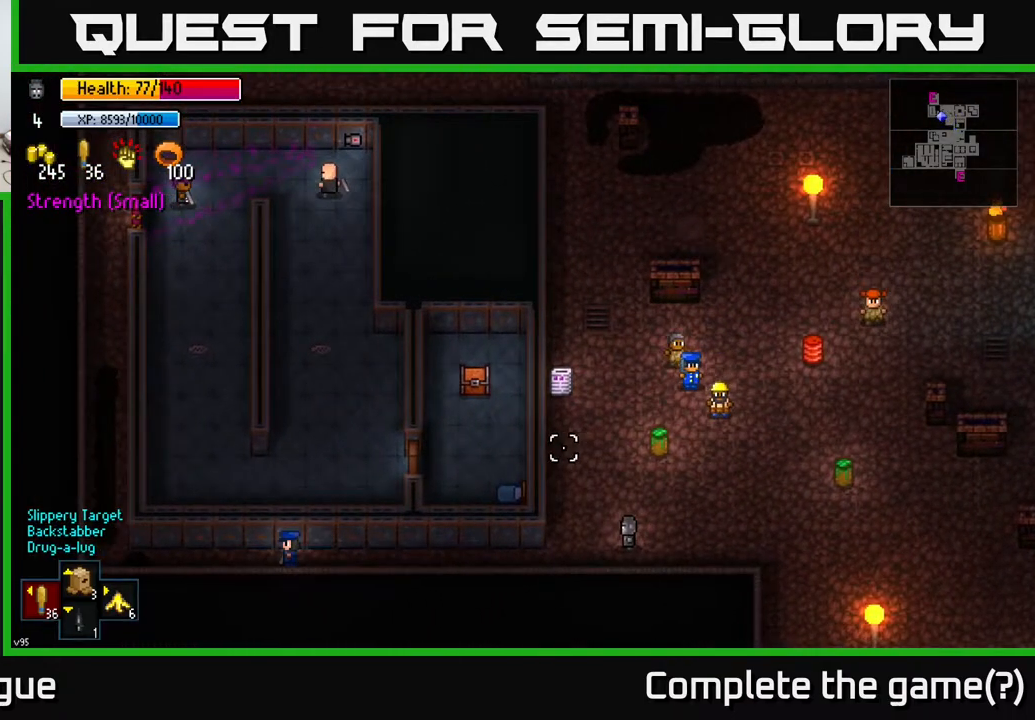
{"buttons": [], "left_stick": "up", "right_stick": "up-left", "events": [[167, "left_stick", "up-left"], [400, "left_stick", "up"]]}
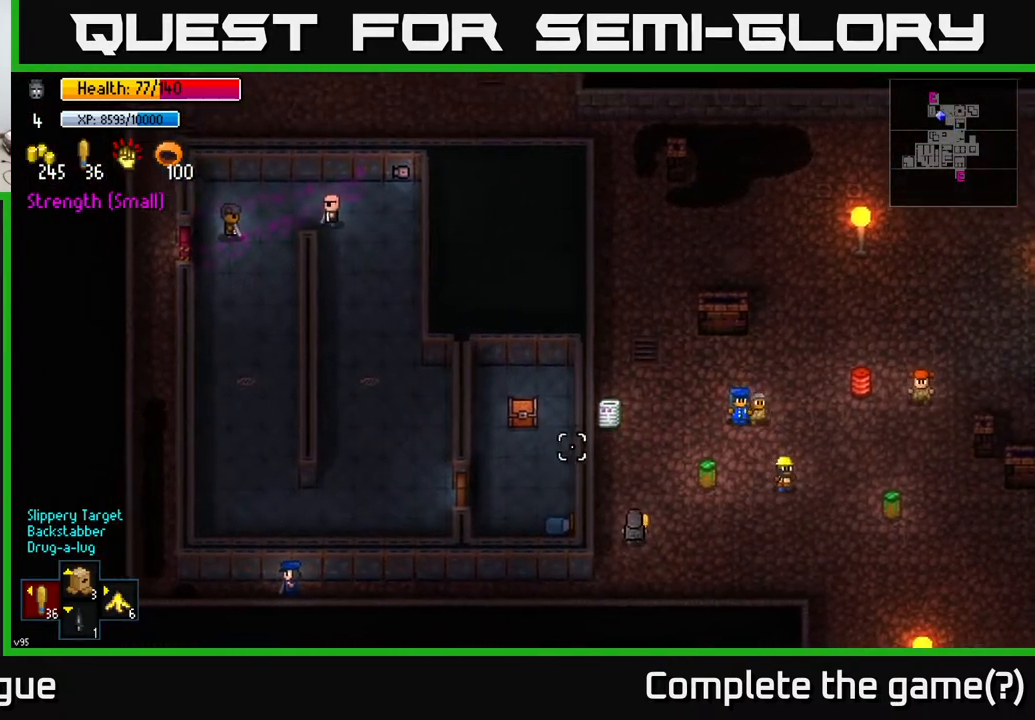
{"buttons": [], "left_stick": "center", "right_stick": "up-left", "events": [[117, "left_stick", "center"]]}
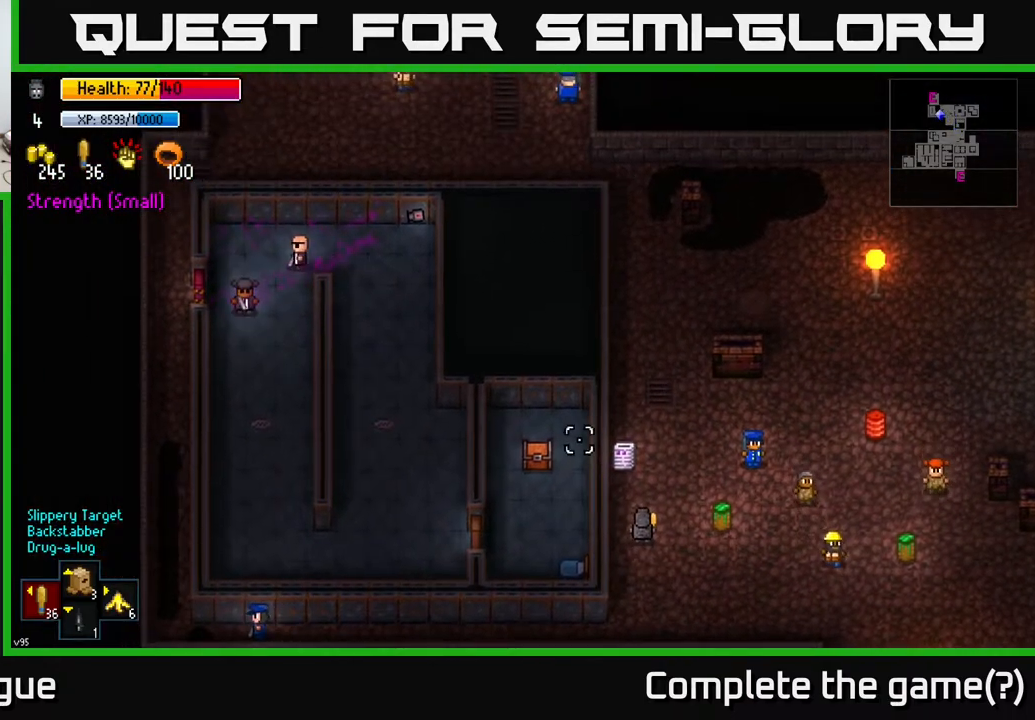
{"buttons": [], "left_stick": "down", "right_stick": "up-left", "events": [[233, "left_stick", "down"]]}
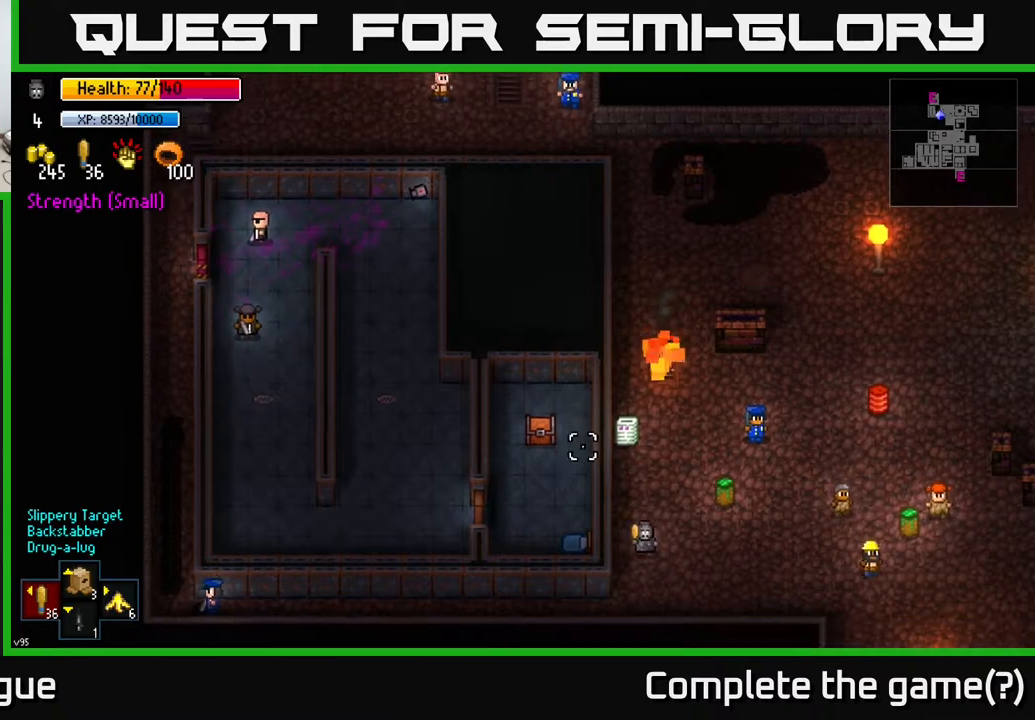
{"buttons": [], "left_stick": "left", "right_stick": "up-left", "events": [[67, "left_stick", "down-left"], [200, "left_stick", "left"]]}
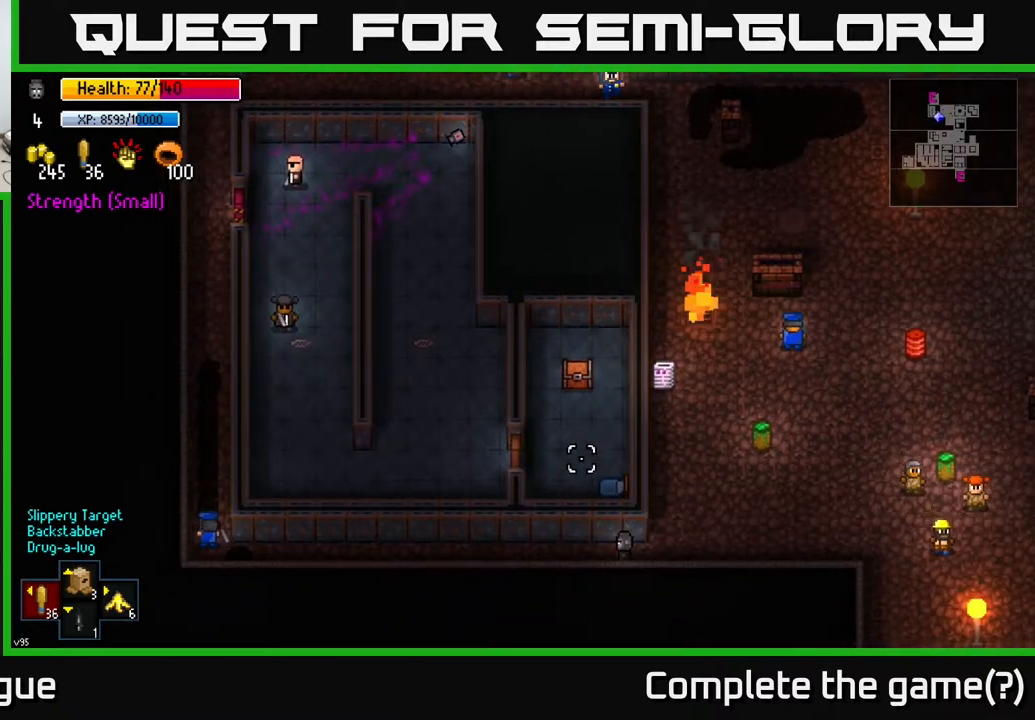
{"buttons": [], "left_stick": "left", "right_stick": "up-left", "events": []}
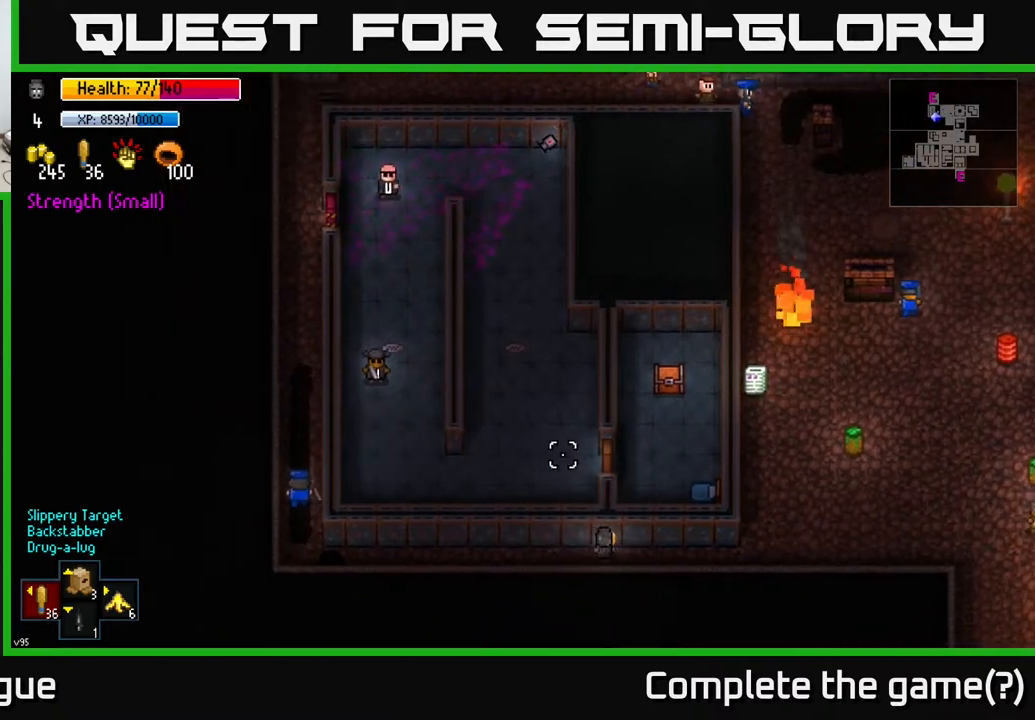
{"buttons": [], "left_stick": "left", "right_stick": "up-left", "events": []}
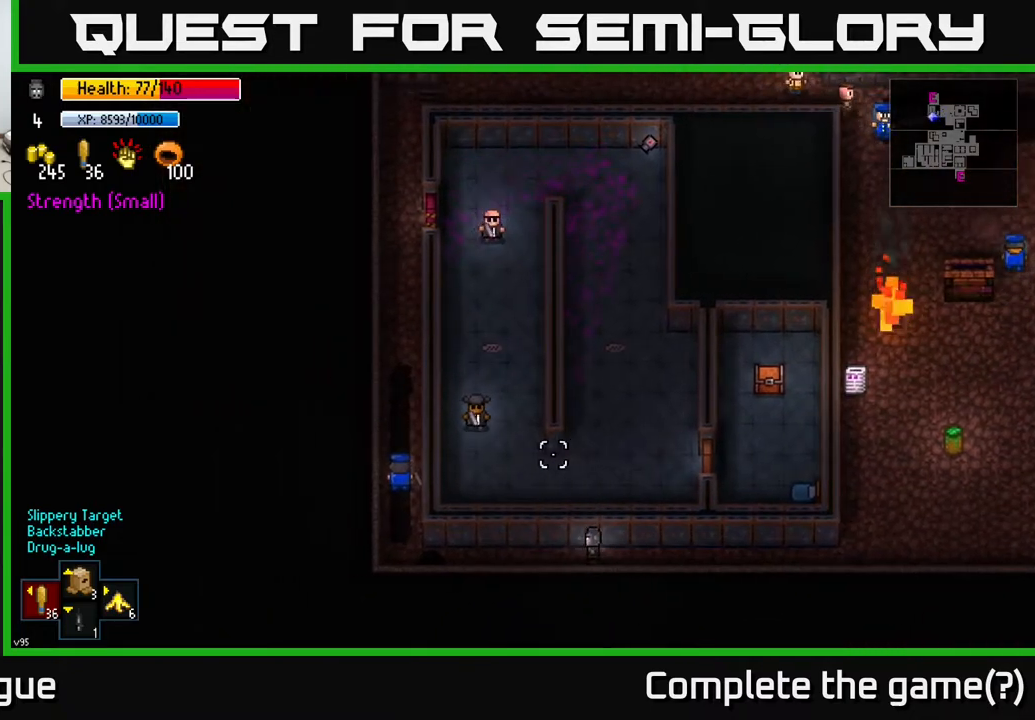
{"buttons": [], "left_stick": "center", "right_stick": "up", "events": [[50, "right_stick", "up"], [300, "left_stick", "center"]]}
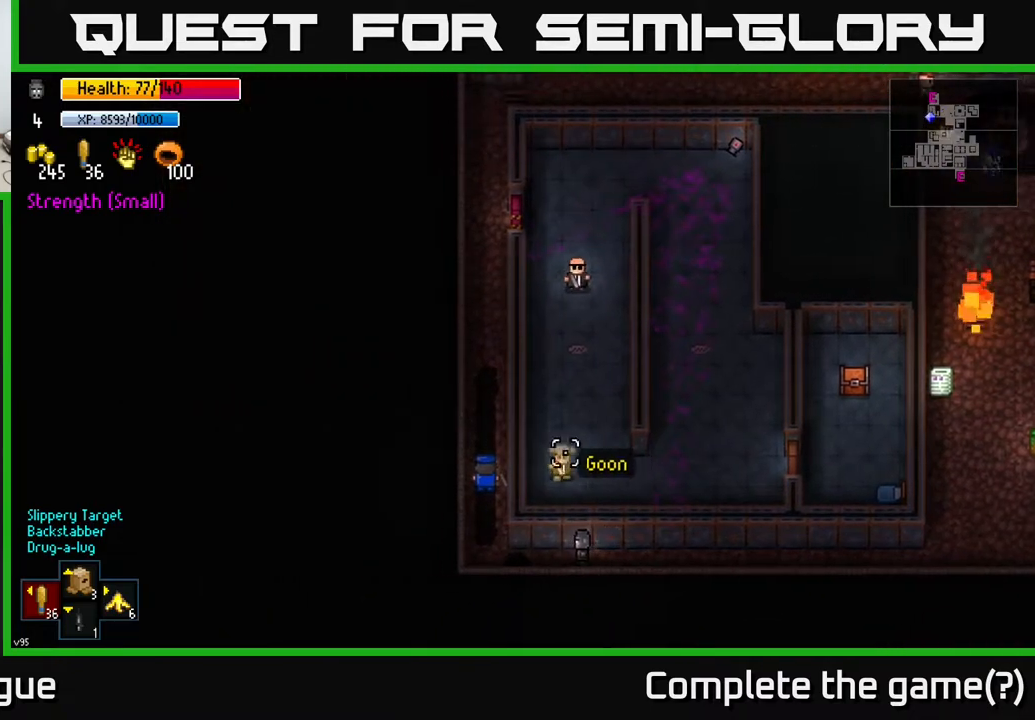
{"buttons": [], "left_stick": "left", "right_stick": "up", "events": [[333, "left_stick", "left"]]}
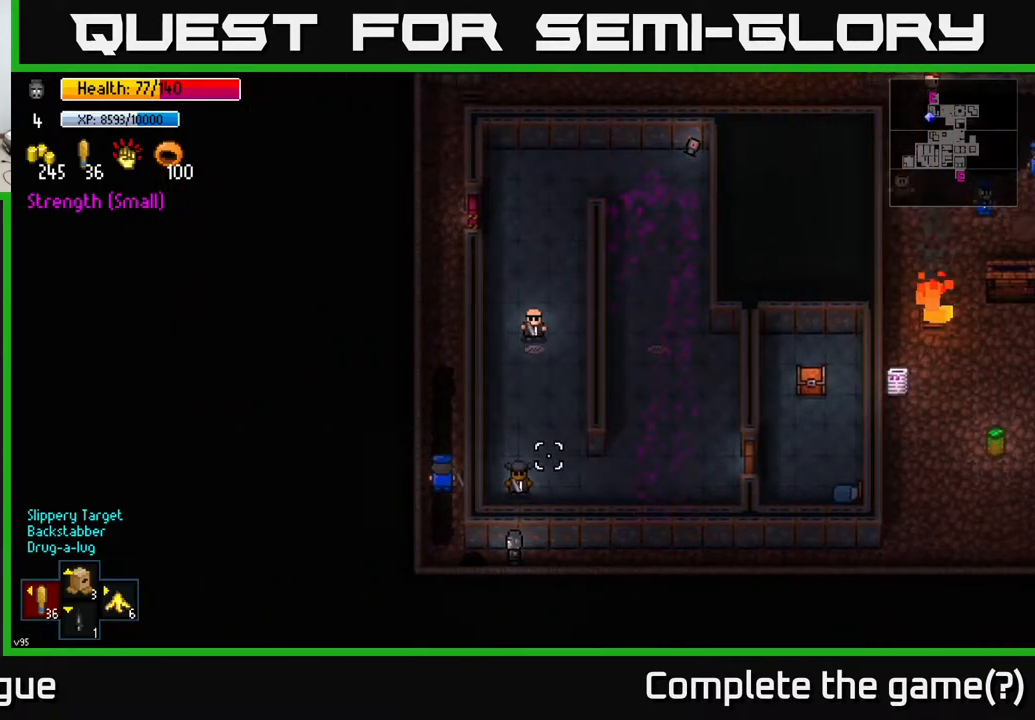
{"buttons": [], "left_stick": "up", "right_stick": "up", "events": [[133, "left_stick", "up-left"], [350, "left_stick", "up"]]}
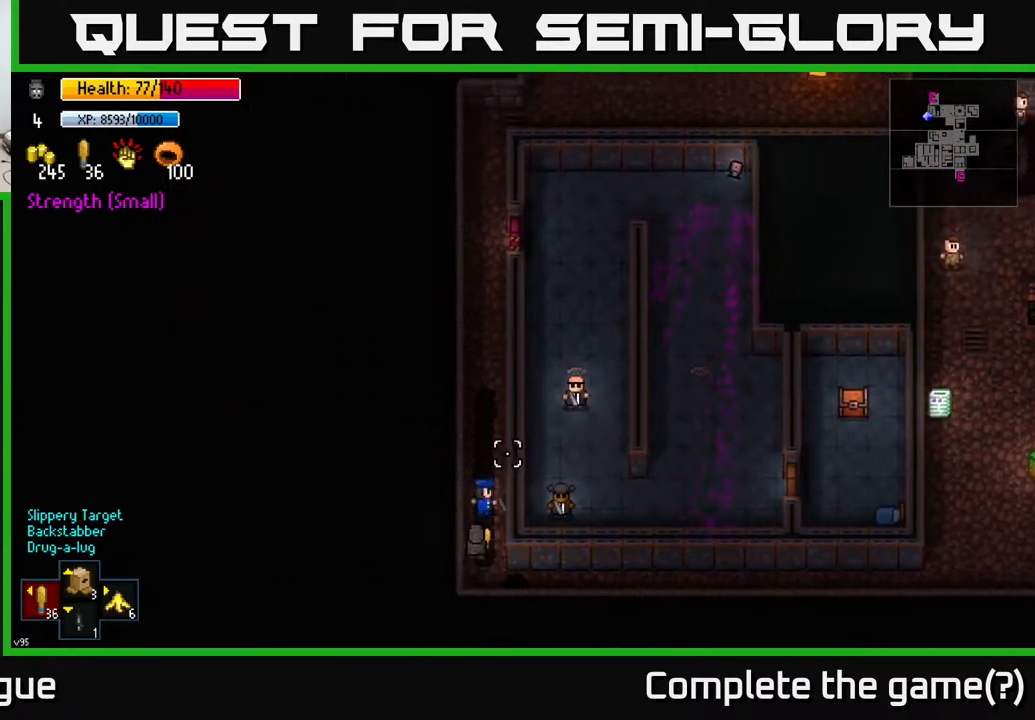
{"buttons": [], "left_stick": "up", "right_stick": "up", "events": [[133, "left_stick", "center"], [400, "left_stick", "up"]]}
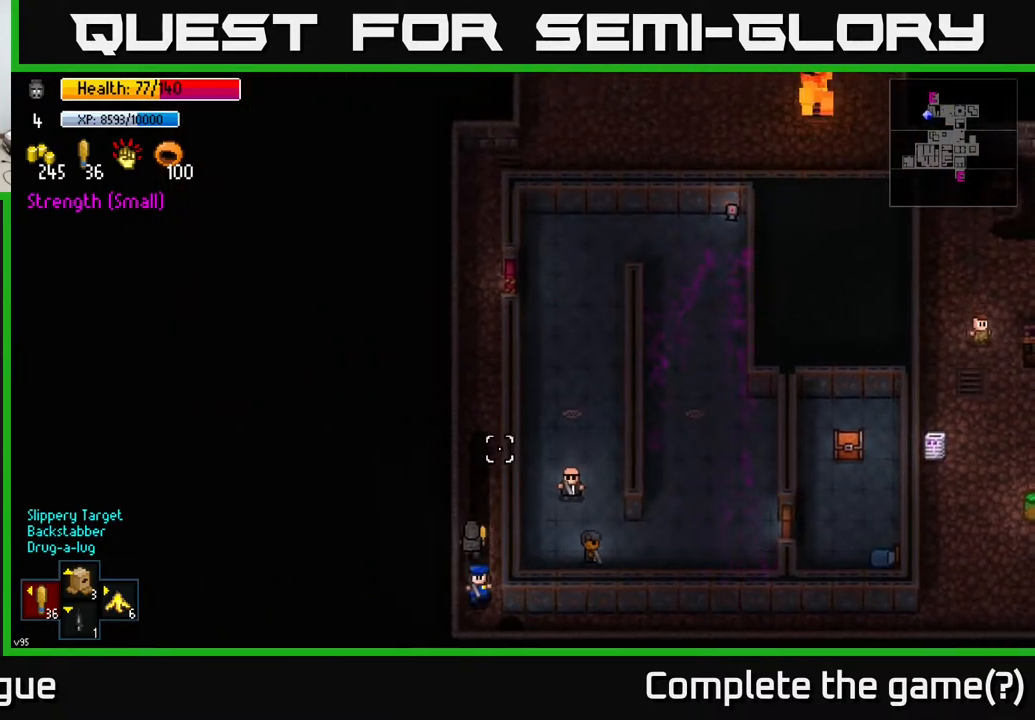
{"buttons": [], "left_stick": "up", "right_stick": "center", "events": [[217, "left_stick", "up-right"], [333, "right_stick", "right"], [433, "left_stick", "up"], [450, "right_stick", "center"]]}
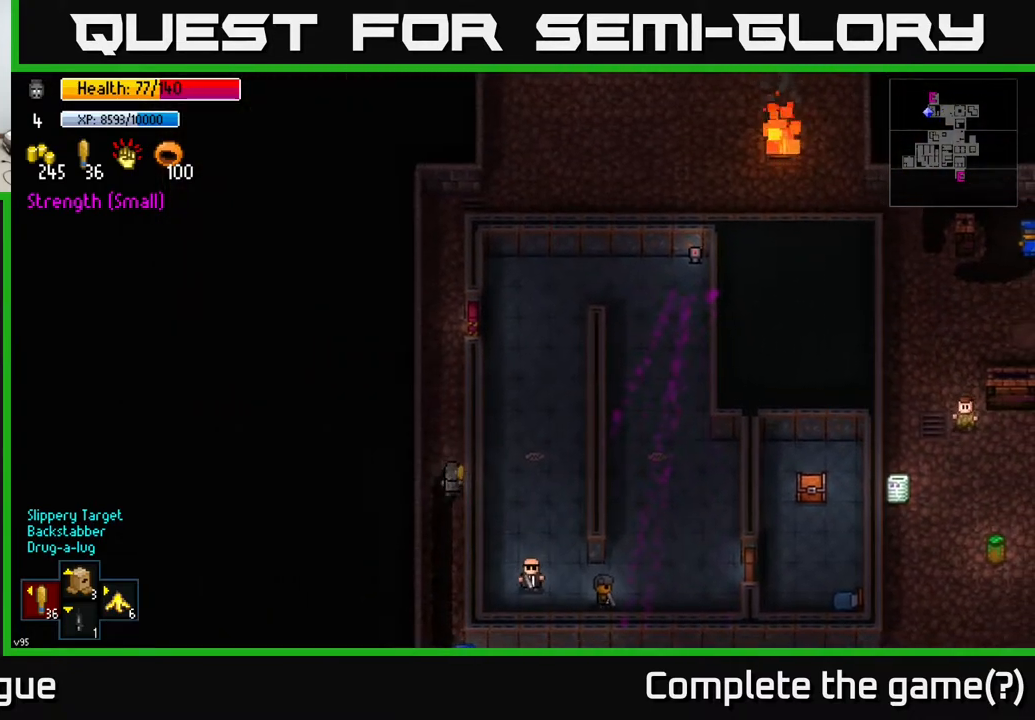
{"buttons": [], "left_stick": "up", "right_stick": "center", "events": [[100, "left_stick", "up-right"], [183, "right_stick", "down-right"], [233, "left_stick", "up"], [500, "right_stick", "center"]]}
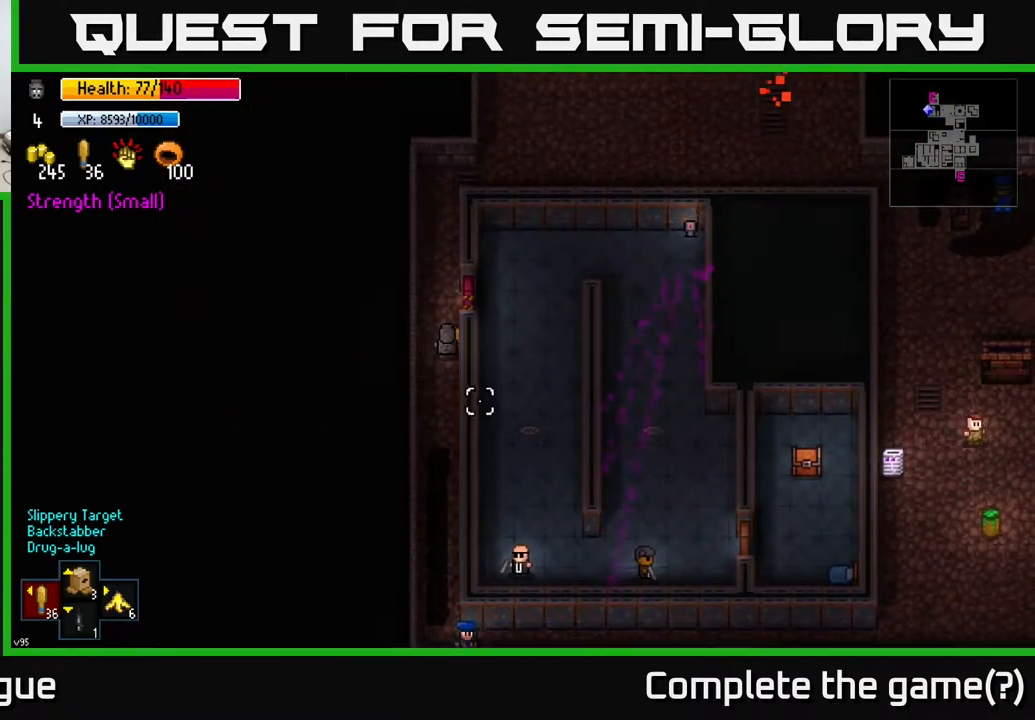
{"buttons": [], "left_stick": "center", "right_stick": "center", "events": [[133, "left_stick", "center"], [183, "A", "down"], [283, "A", "up"]]}
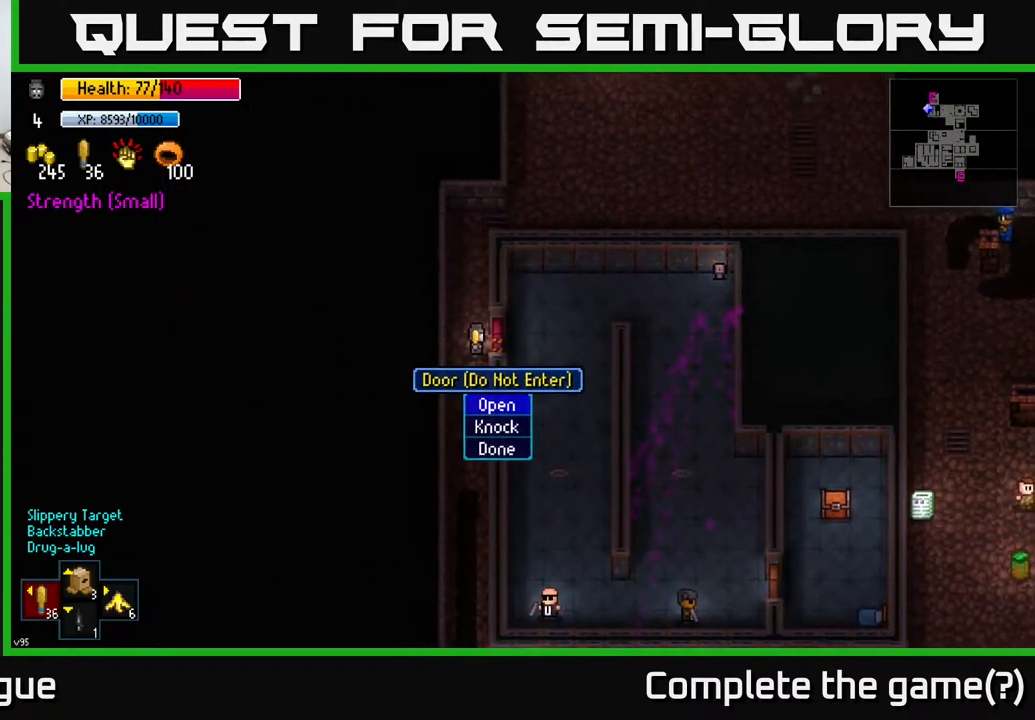
{"buttons": [], "left_stick": "down", "right_stick": "center", "events": [[333, "left_stick", "down"]]}
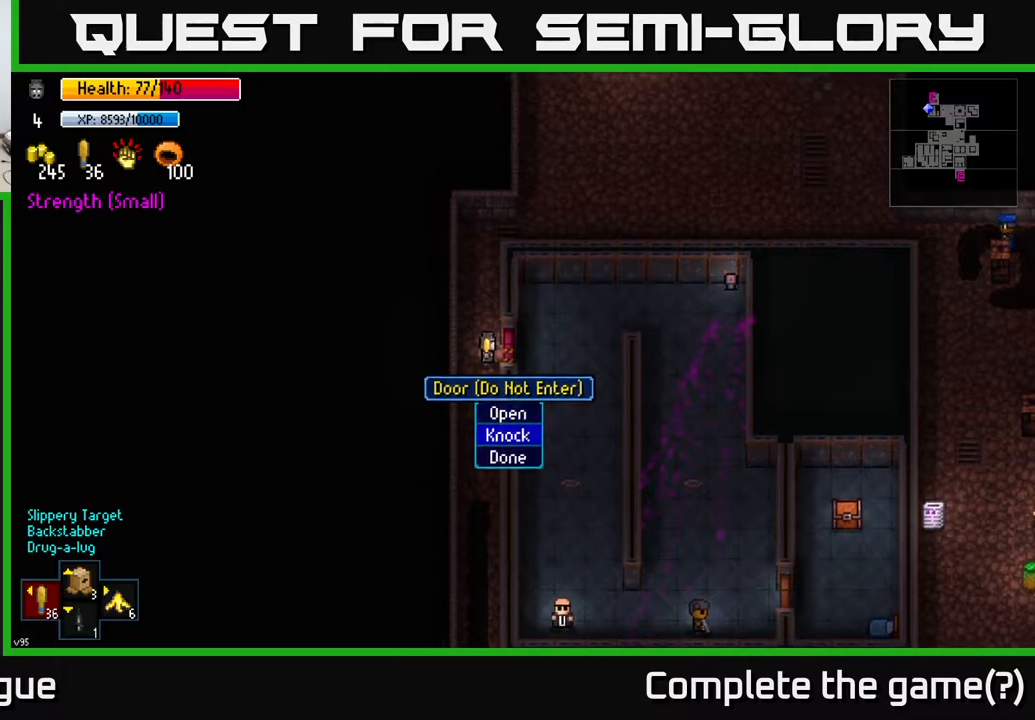
{"buttons": [], "left_stick": "up", "right_stick": "center", "events": [[50, "left_stick", "center"], [150, "A", "down"], [250, "A", "up"], [367, "left_stick", "up"]]}
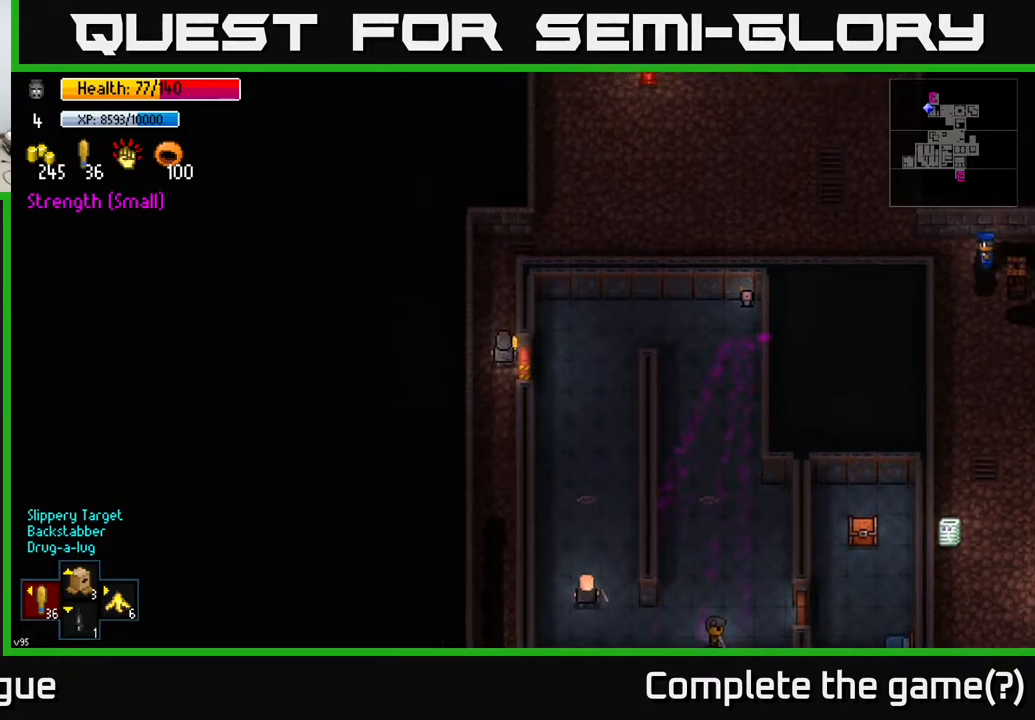
{"buttons": [], "left_stick": "center", "right_stick": "down", "events": [[83, "right_stick", "down"], [133, "left_stick", "right"], [300, "left_stick", "center"]]}
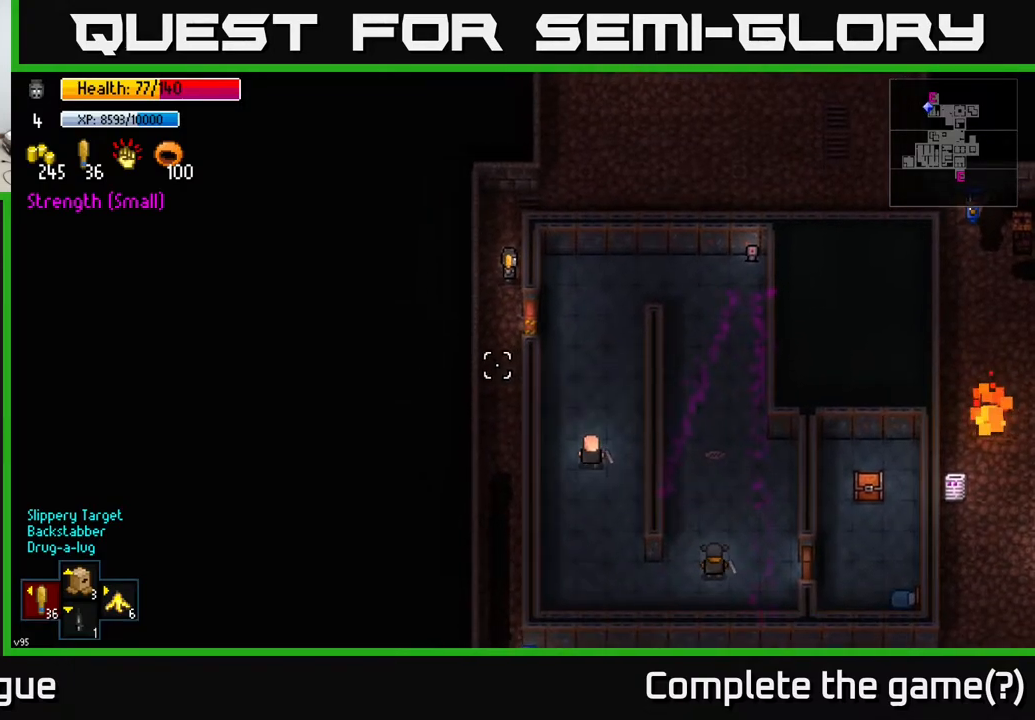
{"buttons": [], "left_stick": "center", "right_stick": "down", "events": []}
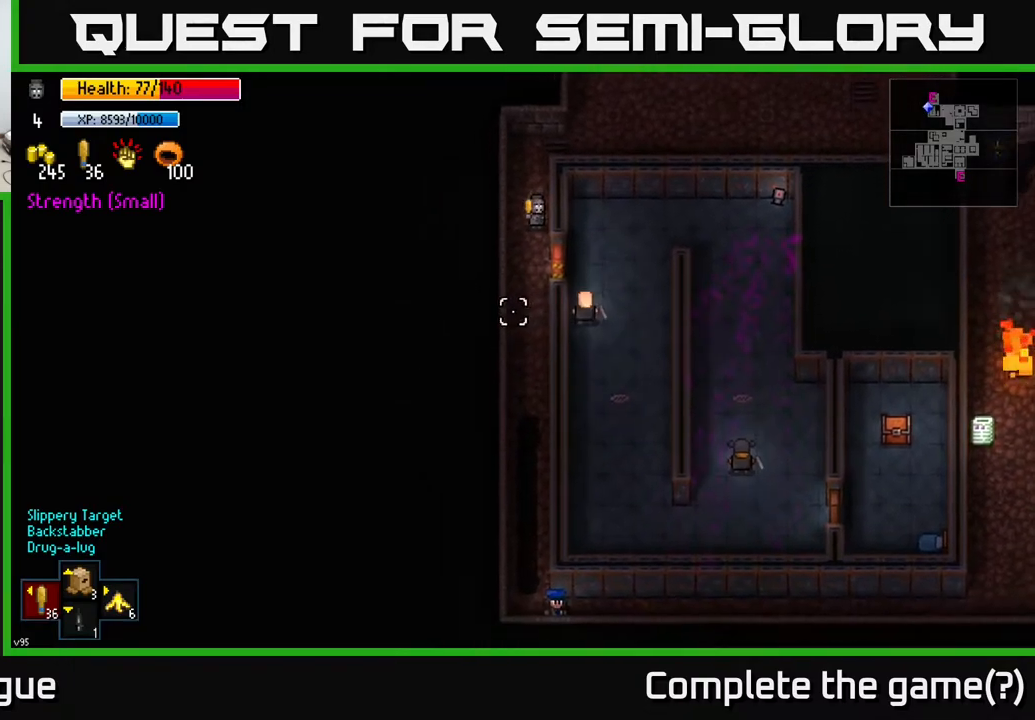
{"buttons": [], "left_stick": "center", "right_stick": "down", "events": []}
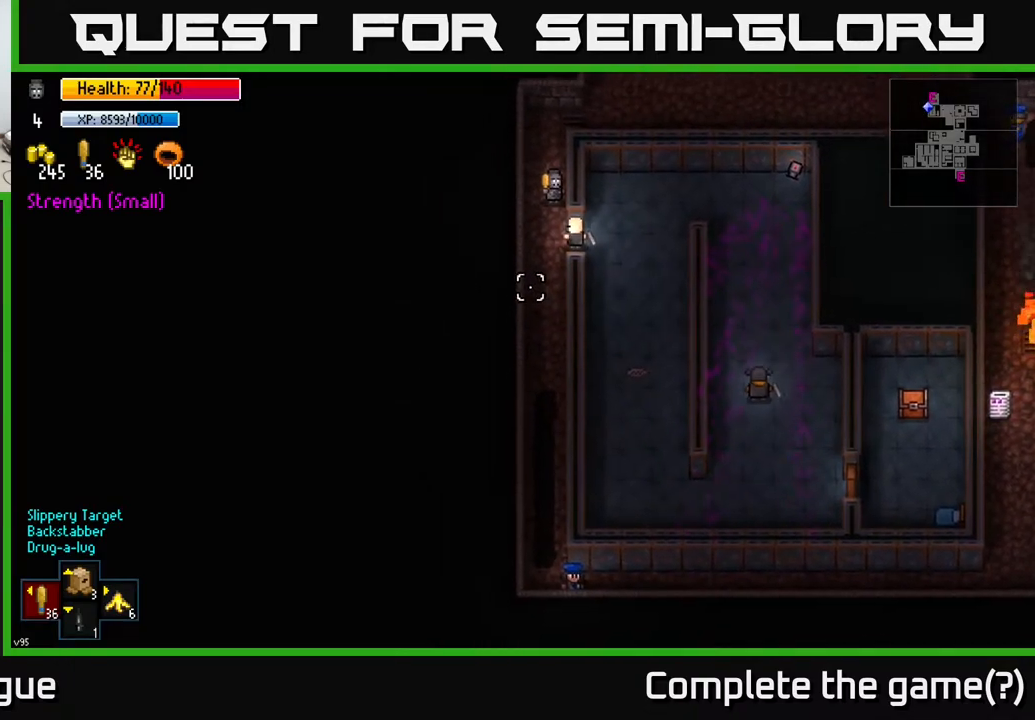
{"buttons": [], "left_stick": "center", "right_stick": "down", "events": []}
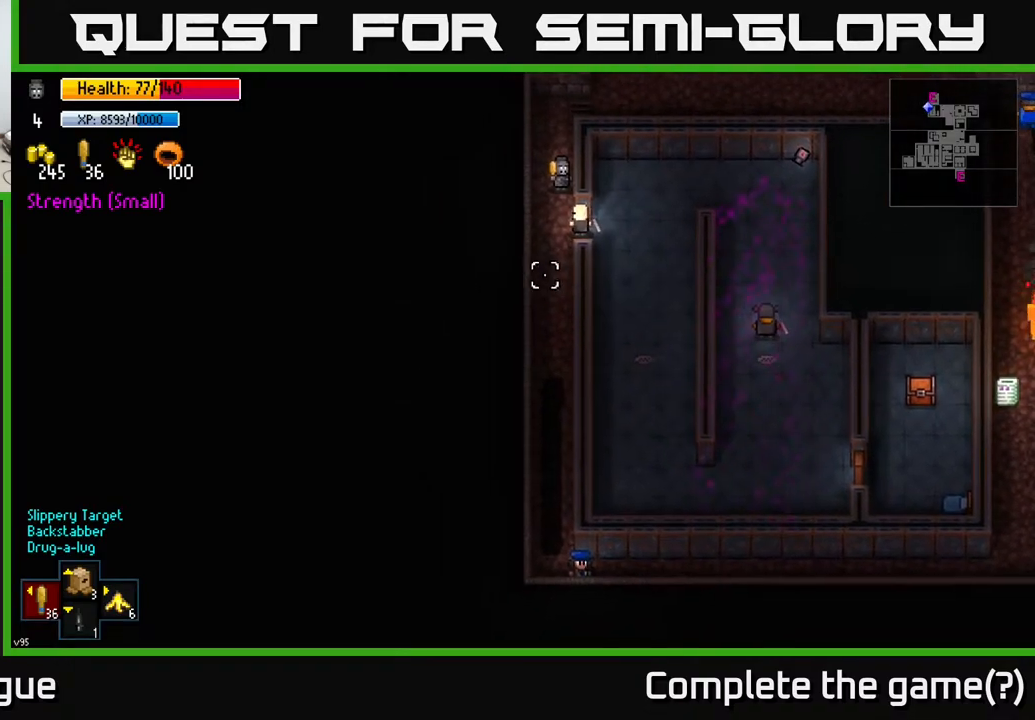
{"buttons": [], "left_stick": "center", "right_stick": "down-right", "events": [[100, "right_stick", "down-right"]]}
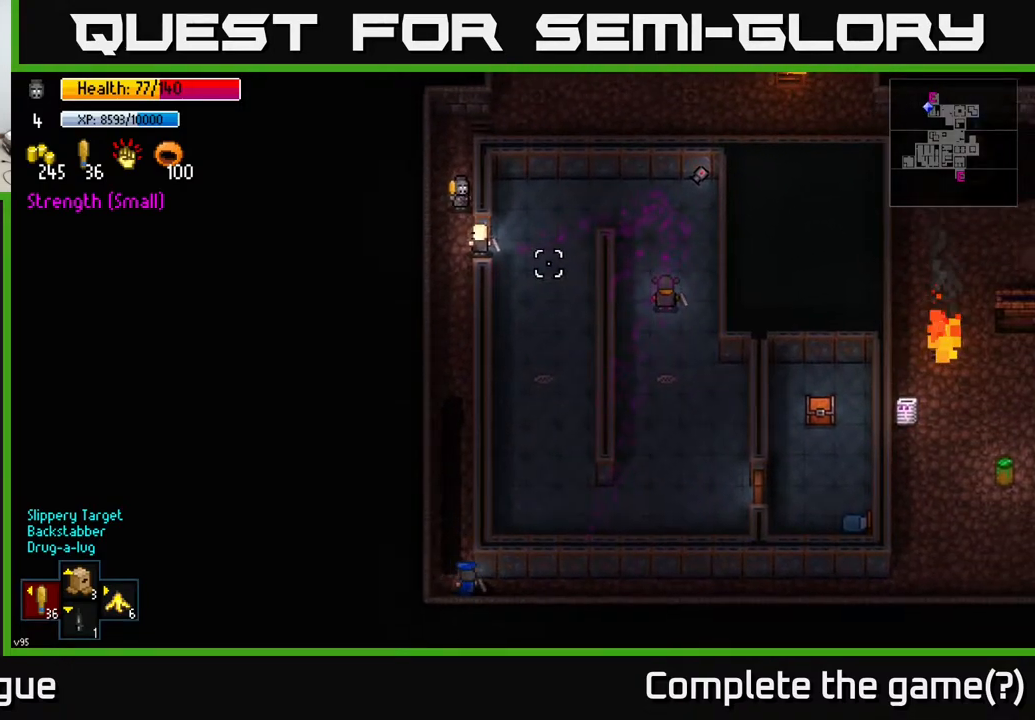
{"buttons": [], "left_stick": "center", "right_stick": "right", "events": [[50, "left_stick", "down-right"], [350, "left_stick", "center"], [383, "right_stick", "right"]]}
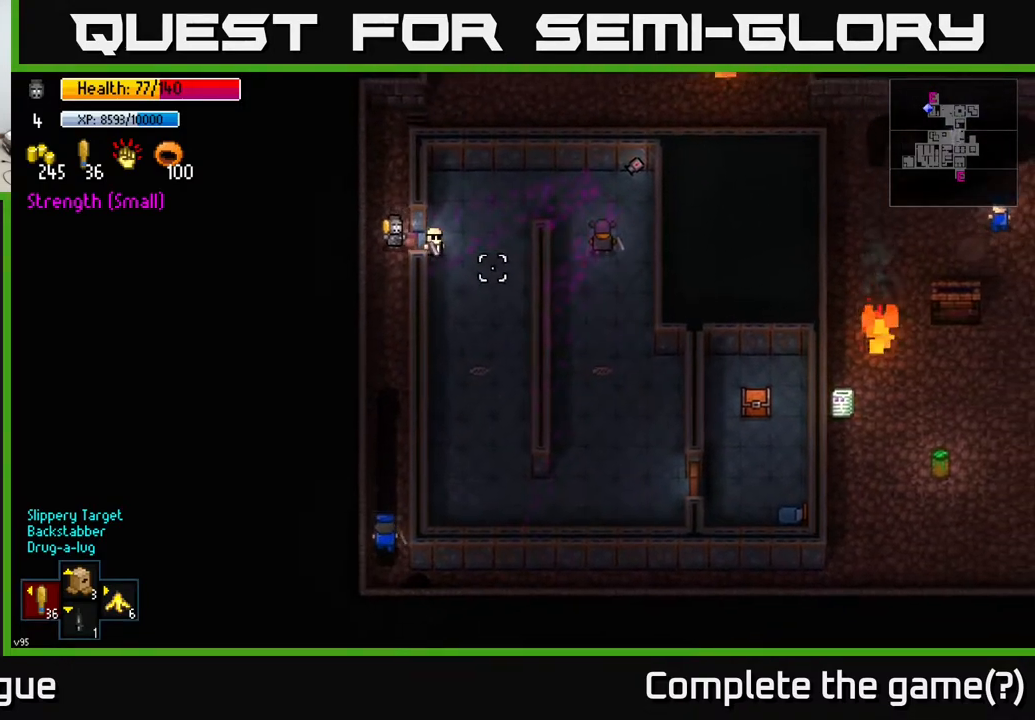
{"buttons": [], "left_stick": "down-left", "right_stick": "right", "events": [[67, "left_stick", "right"], [133, "R2", "down"], [217, "R2", "up"], [300, "left_stick", "down-left"]]}
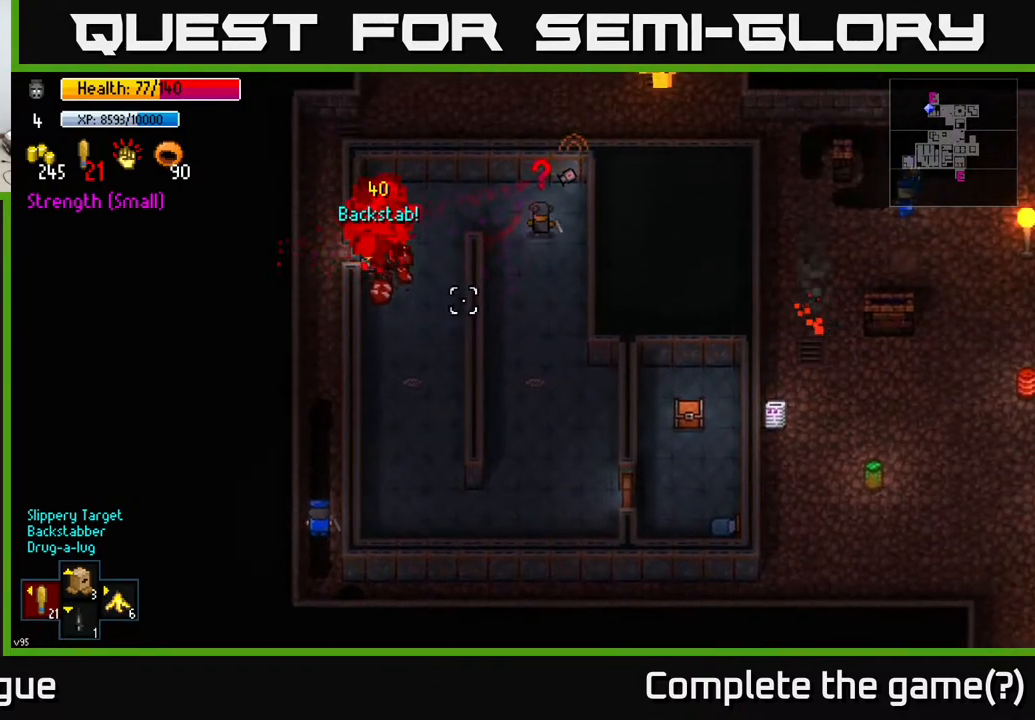
{"buttons": [], "left_stick": "down-right", "right_stick": "right", "events": [[183, "left_stick", "down"], [317, "left_stick", "down-right"]]}
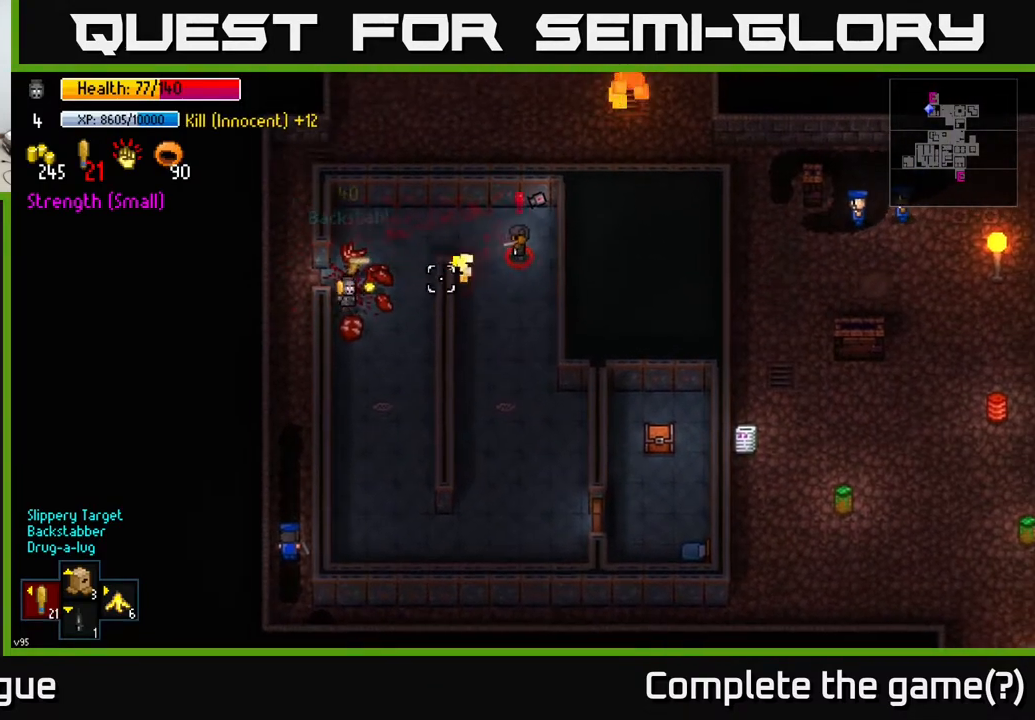
{"buttons": [], "left_stick": "down", "right_stick": "up-right", "events": [[333, "right_stick", "up-right"], [483, "left_stick", "down"]]}
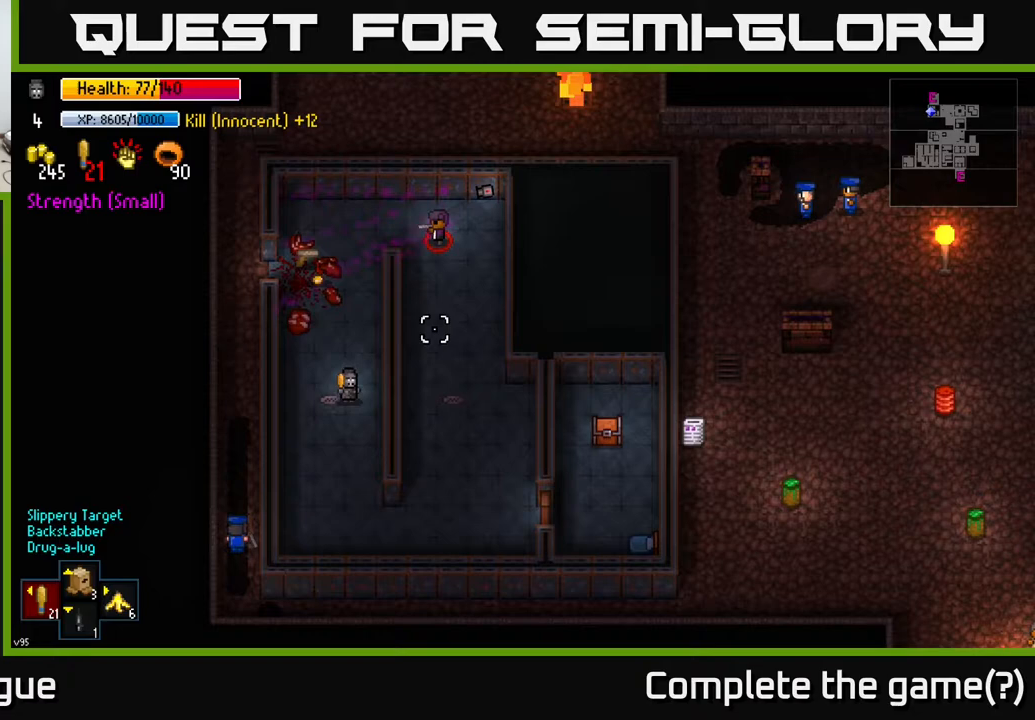
{"buttons": [], "left_stick": "down-right", "right_stick": "up-right", "events": [[383, "left_stick", "down-right"]]}
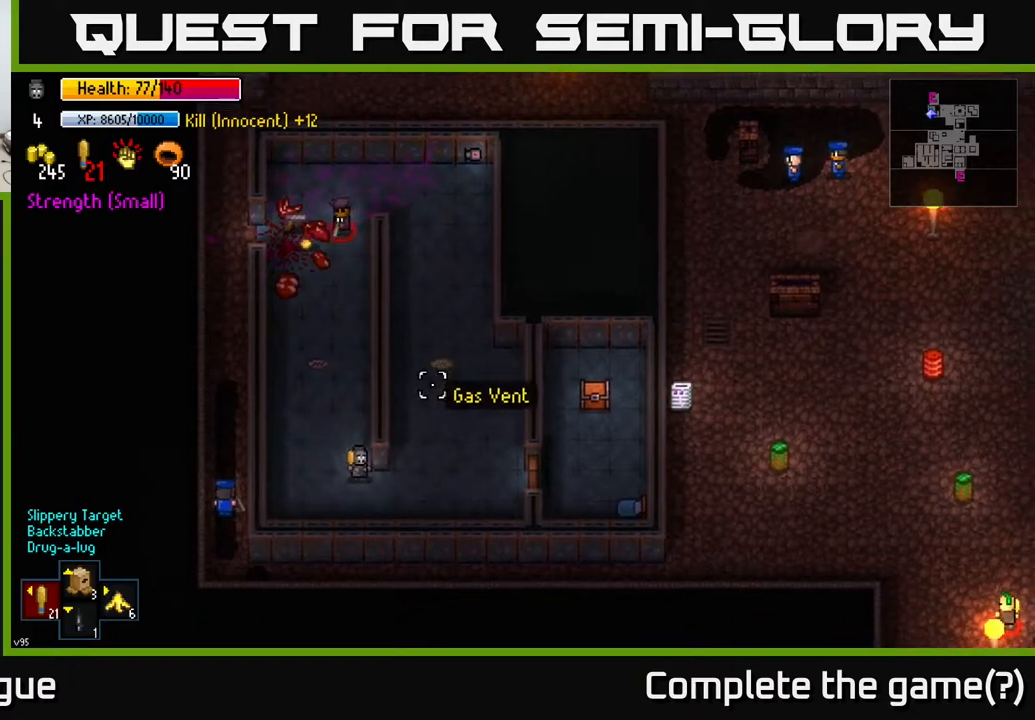
{"buttons": [], "left_stick": "up", "right_stick": "up-right", "events": [[133, "left_stick", "right"], [317, "left_stick", "up"]]}
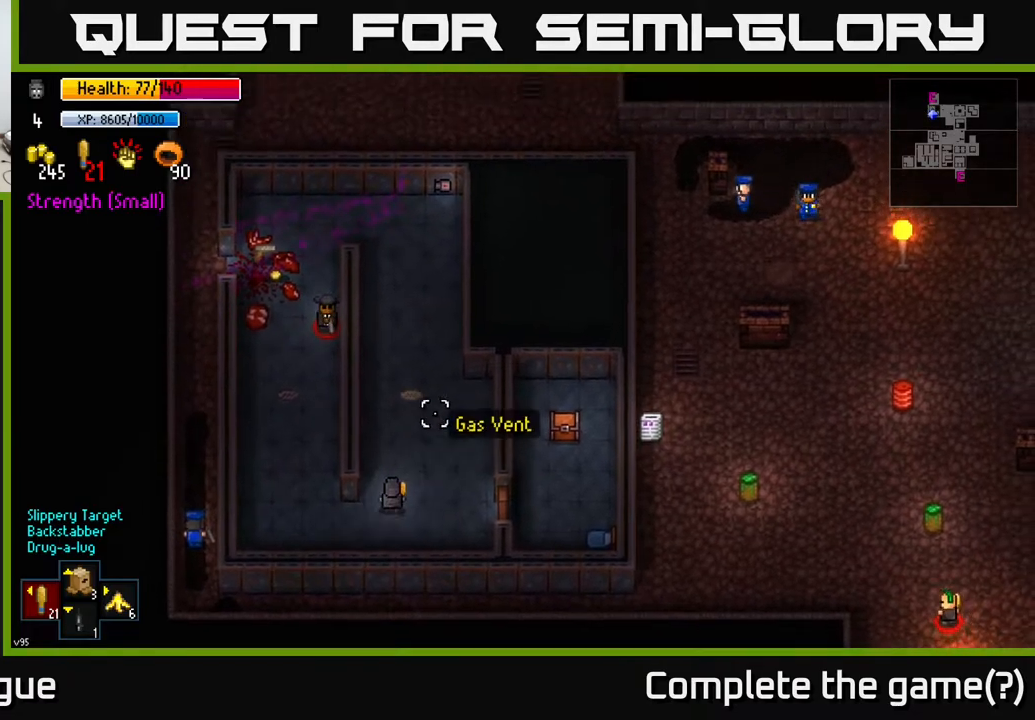
{"buttons": [], "left_stick": "center", "right_stick": "down", "events": [[17, "left_stick", "up-left"], [50, "right_stick", "center"], [133, "right_stick", "down"], [317, "left_stick", "center"]]}